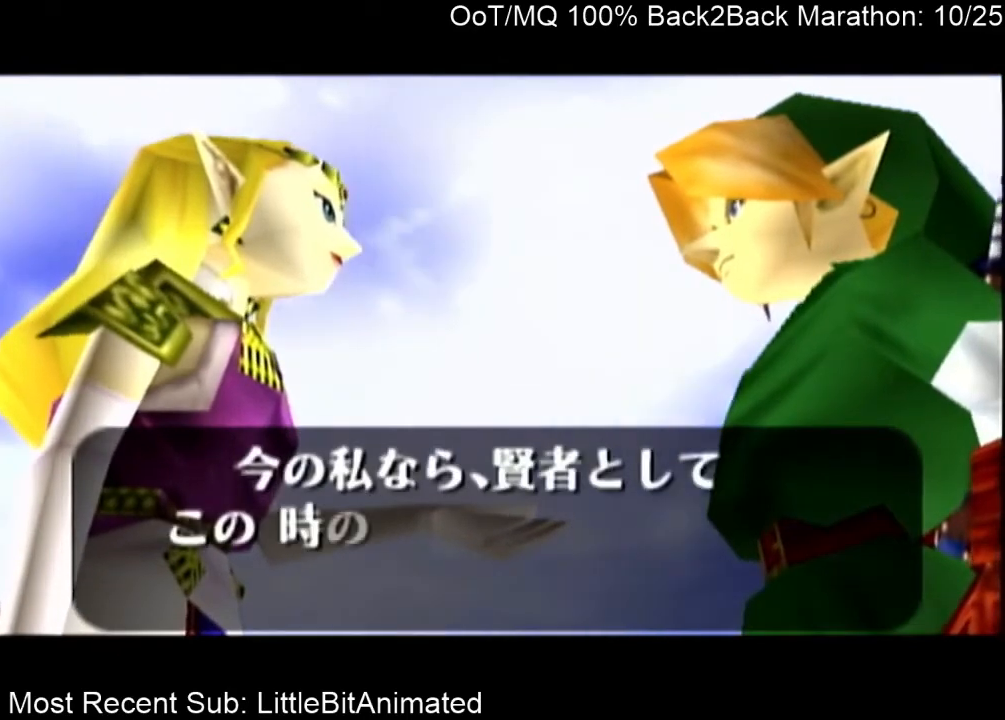
Gameplay with a controller (Nintendo layout); each line is a JSON object with the inputs held at the frame after it. "events" lists button and stick changes between this image and that frame as [ms after this image, input, new state], when the widget could be followed in between. Not read: L3 R3.
{"buttons": ["A", "B"], "left_stick": "center", "right_stick": "center", "events": [[33, "A", "down"], [33, "B", "up"], [133, "A", "up"], [133, "B", "down"], [200, "B", "up"], [233, "A", "down"], [300, "A", "up"], [333, "B", "down"], [367, "A", "down"], [367, "B", "up"], [433, "A", "up"], [467, "B", "down"], [500, "A", "down"]]}
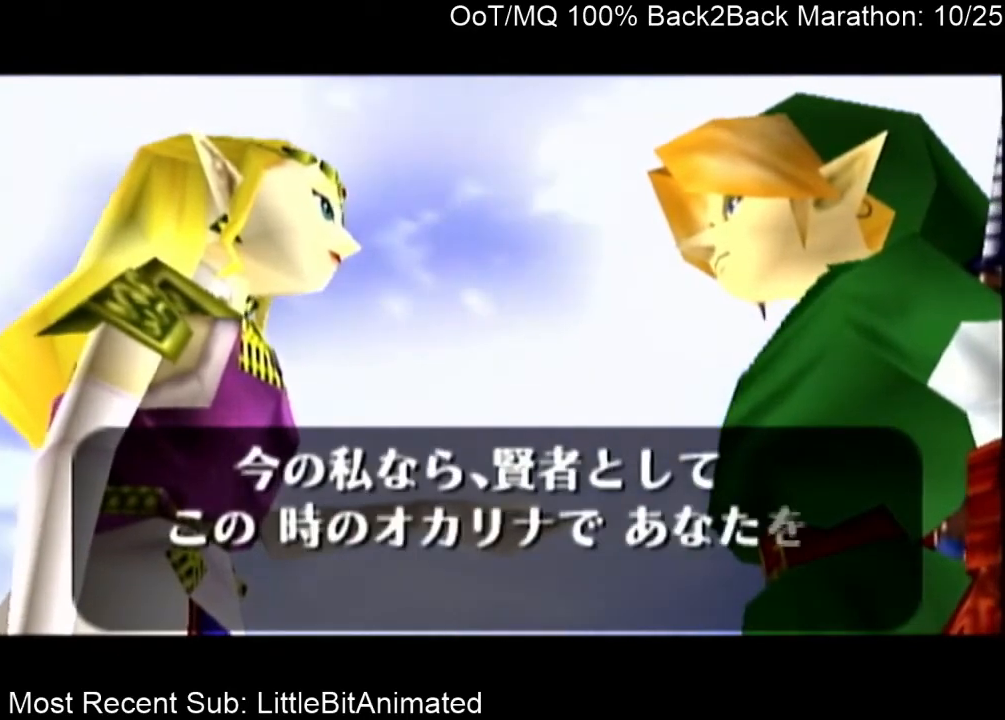
{"buttons": ["A"], "left_stick": "center", "right_stick": "center", "events": [[33, "B", "up"], [67, "A", "up"], [133, "A", "down"], [133, "B", "down"], [200, "B", "up"], [233, "A", "up"], [267, "B", "down"], [333, "A", "down"], [333, "B", "up"], [367, "A", "up"], [400, "B", "down"], [467, "A", "down"], [467, "B", "up"]]}
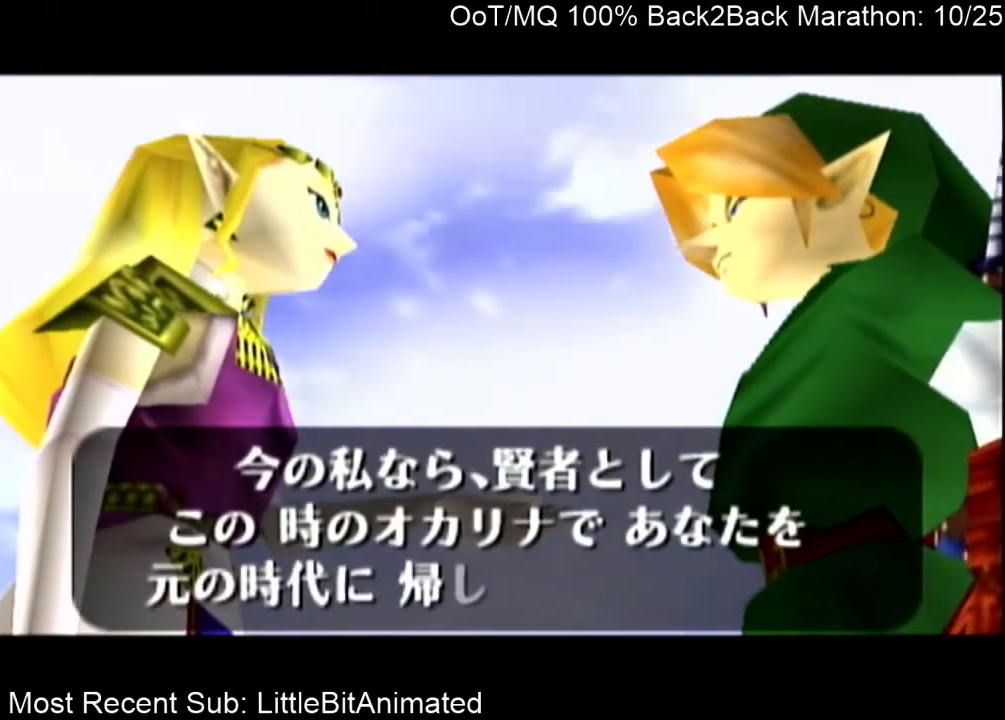
{"buttons": [], "left_stick": "center", "right_stick": "center", "events": [[33, "A", "up"], [67, "B", "down"], [133, "A", "down"], [133, "B", "up"], [200, "A", "up"], [233, "B", "down"], [300, "A", "down"], [300, "B", "up"], [367, "A", "up"], [400, "B", "down"], [433, "A", "down"], [433, "B", "up"], [500, "A", "up"]]}
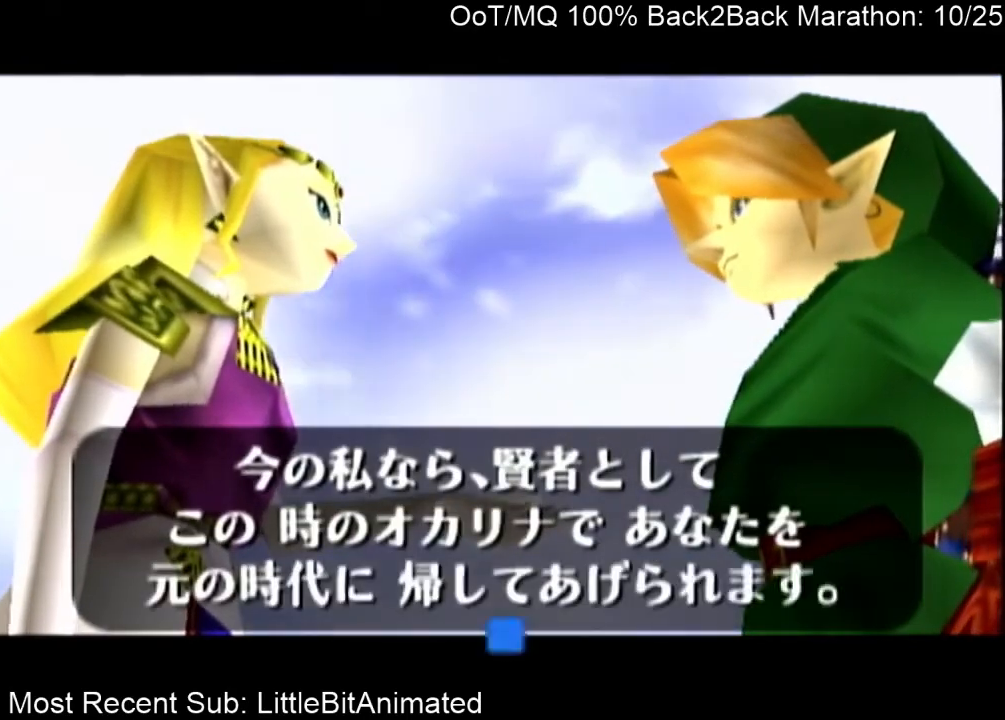
{"buttons": ["B"], "left_stick": "center", "right_stick": "center", "events": [[33, "B", "down"], [100, "A", "down"], [100, "B", "up"], [200, "A", "up"], [233, "B", "down"], [267, "A", "down"], [267, "B", "up"], [333, "A", "up"], [367, "B", "down"], [433, "A", "down"], [433, "B", "up"], [467, "A", "up"], [500, "B", "down"]]}
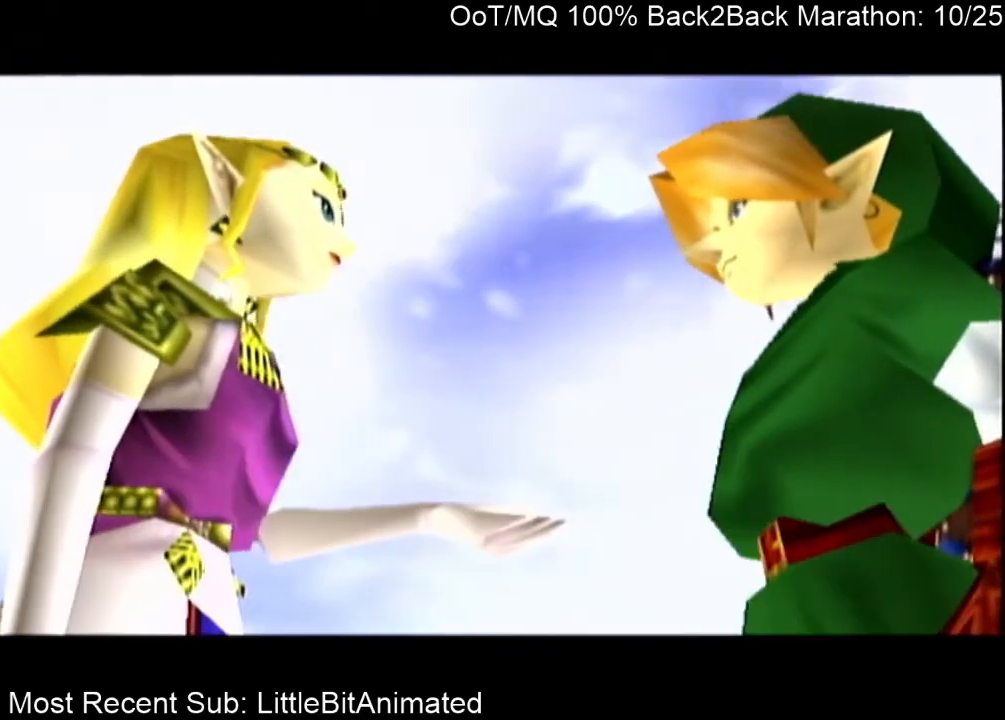
{"buttons": ["B"], "left_stick": "center", "right_stick": "center", "events": [[67, "A", "down"], [67, "B", "up"], [167, "A", "up"], [167, "B", "down"], [233, "B", "up"], [267, "A", "down"], [300, "A", "up"], [333, "B", "down"], [400, "A", "down"], [400, "B", "up"], [433, "A", "up"], [500, "B", "down"]]}
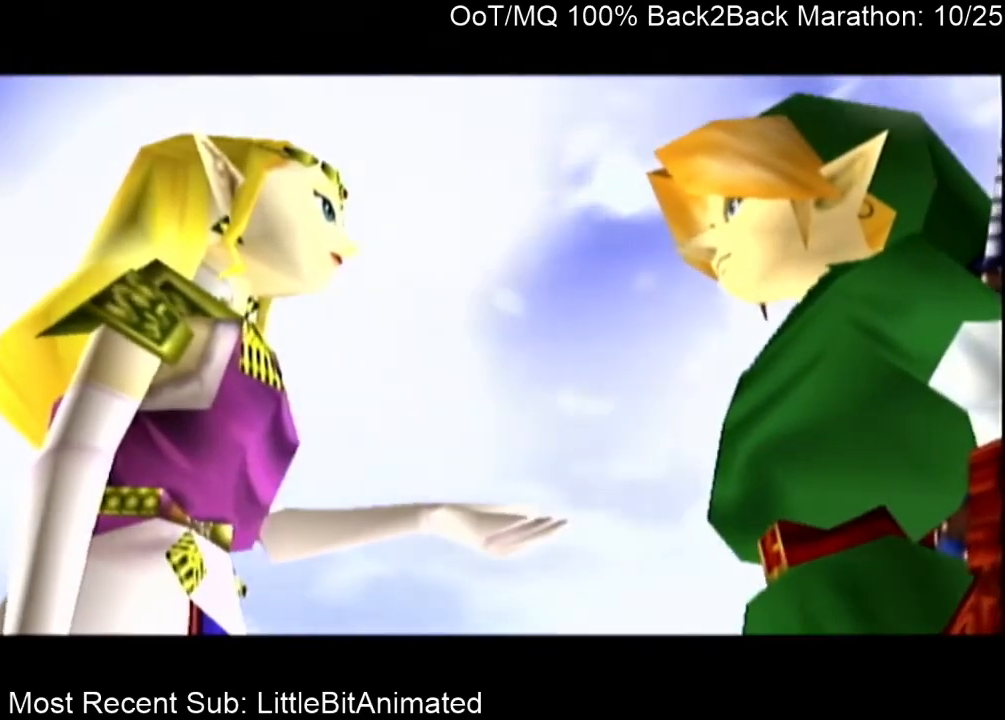
{"buttons": ["A"], "left_stick": "center", "right_stick": "center", "events": [[33, "A", "down"], [33, "B", "up"], [133, "A", "up"], [133, "B", "down"], [200, "B", "up"], [233, "A", "down"], [267, "A", "up"], [333, "B", "down"], [367, "A", "down"], [367, "B", "up"], [433, "A", "up"], [467, "B", "down"], [500, "A", "down"], [500, "B", "up"]]}
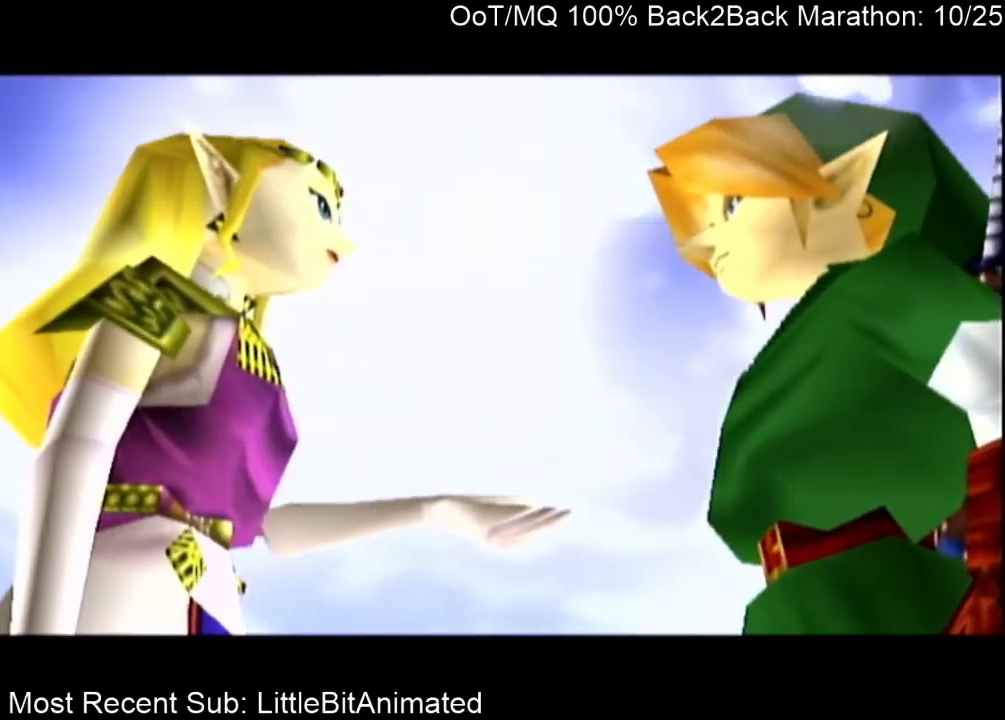
{"buttons": ["A"], "left_stick": "center", "right_stick": "center", "events": [[67, "A", "up"], [100, "B", "down"], [167, "A", "down"], [167, "B", "up"], [233, "A", "up"], [267, "B", "down"], [333, "A", "down"], [333, "B", "up"], [400, "A", "up"], [433, "B", "down"], [467, "A", "down"], [467, "B", "up"]]}
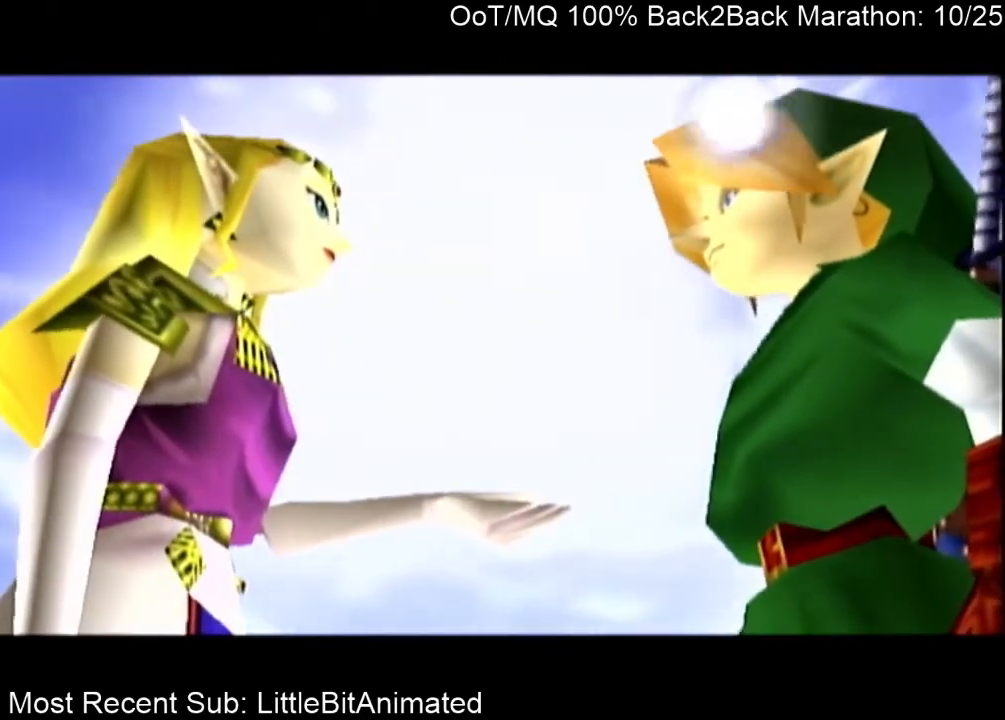
{"buttons": [], "left_stick": "center", "right_stick": "center", "events": [[33, "A", "up"], [100, "B", "down"], [133, "A", "down"], [133, "B", "up"], [233, "A", "up"], [267, "B", "down"], [300, "A", "down"], [333, "B", "up"], [400, "B", "down"], [467, "B", "up"], [500, "A", "up"]]}
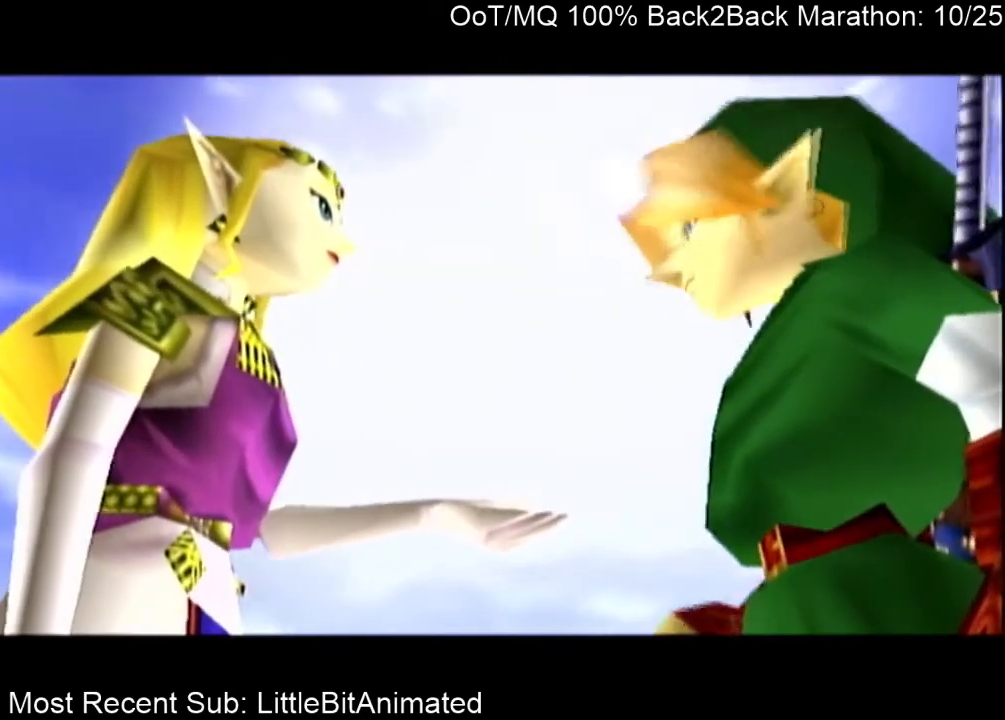
{"buttons": [], "left_stick": "center", "right_stick": "center", "events": [[67, "B", "down"], [100, "A", "down"], [133, "B", "up"], [200, "A", "up"], [233, "B", "down"], [267, "A", "down"], [300, "B", "up"], [333, "A", "up"], [367, "B", "down"], [400, "A", "down"], [400, "B", "up"], [467, "A", "up"]]}
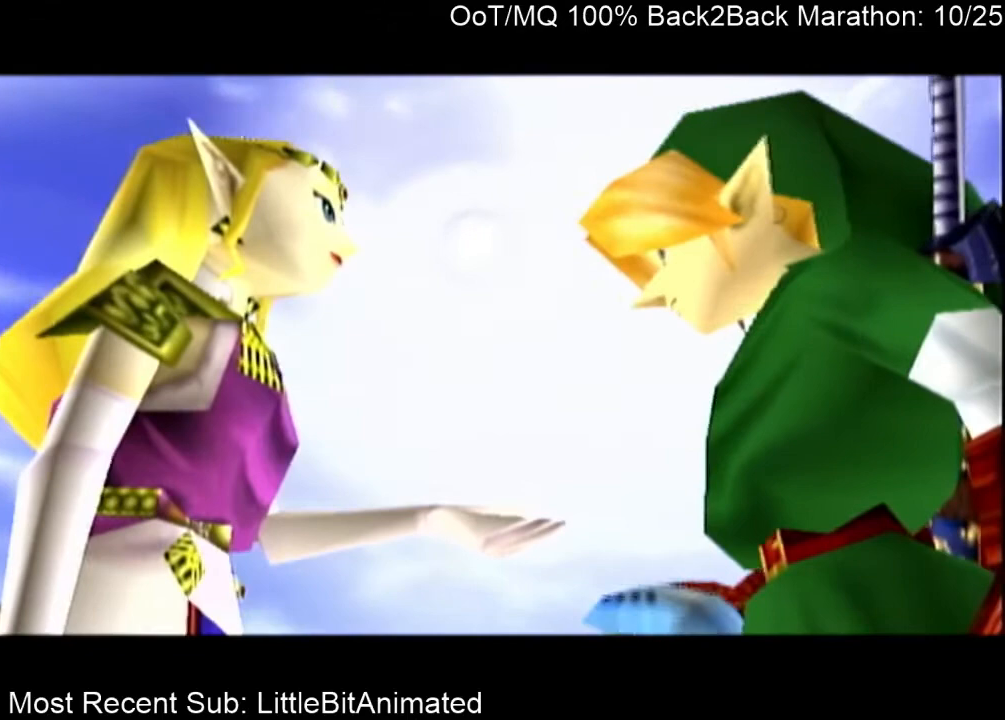
{"buttons": ["A", "B"], "left_stick": "center", "right_stick": "center", "events": [[33, "B", "down"], [67, "A", "down"], [67, "B", "up"], [133, "A", "up"], [200, "B", "down"], [233, "A", "down"], [233, "B", "up"], [300, "A", "up"], [333, "B", "down"], [367, "A", "down"], [367, "B", "up"], [433, "A", "up"], [467, "B", "down"], [500, "A", "down"]]}
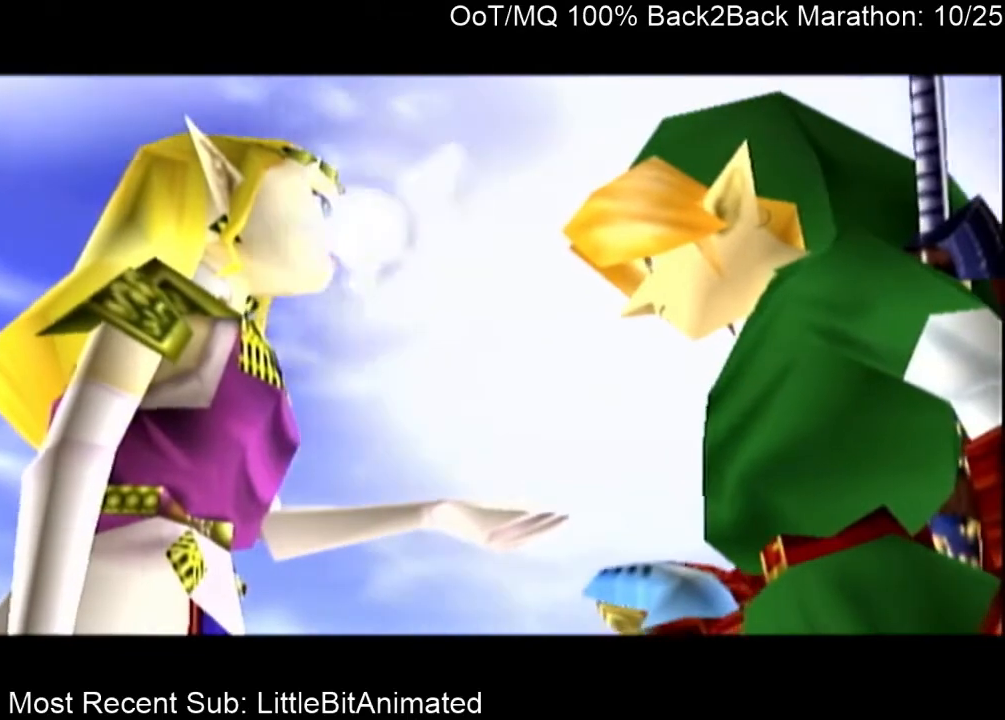
{"buttons": ["A"], "left_stick": "center", "right_stick": "center", "events": [[33, "B", "up"], [100, "A", "up"], [167, "B", "down"], [200, "A", "down"], [200, "B", "up"], [233, "A", "up"], [333, "A", "down"], [400, "A", "up"], [467, "A", "down"]]}
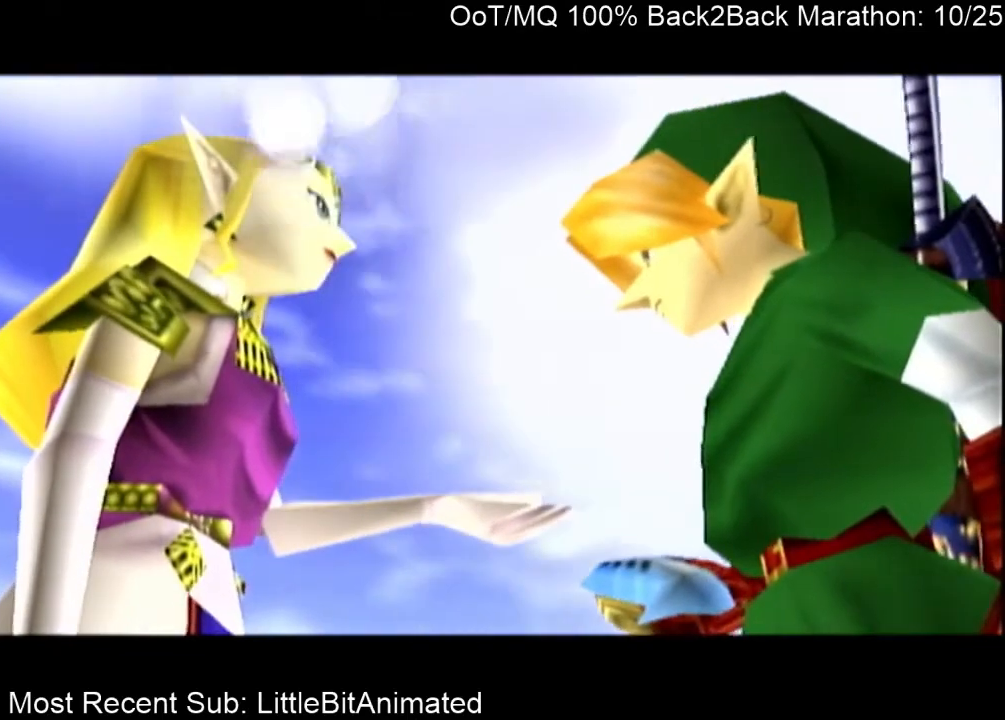
{"buttons": [], "left_stick": "center", "right_stick": "center", "events": [[33, "A", "up"], [67, "B", "down"], [100, "B", "up"], [133, "A", "down"], [200, "A", "up"], [233, "B", "down"], [300, "A", "down"], [300, "B", "up"], [367, "A", "up"], [400, "B", "down"], [433, "A", "down"], [433, "B", "up"], [500, "A", "up"]]}
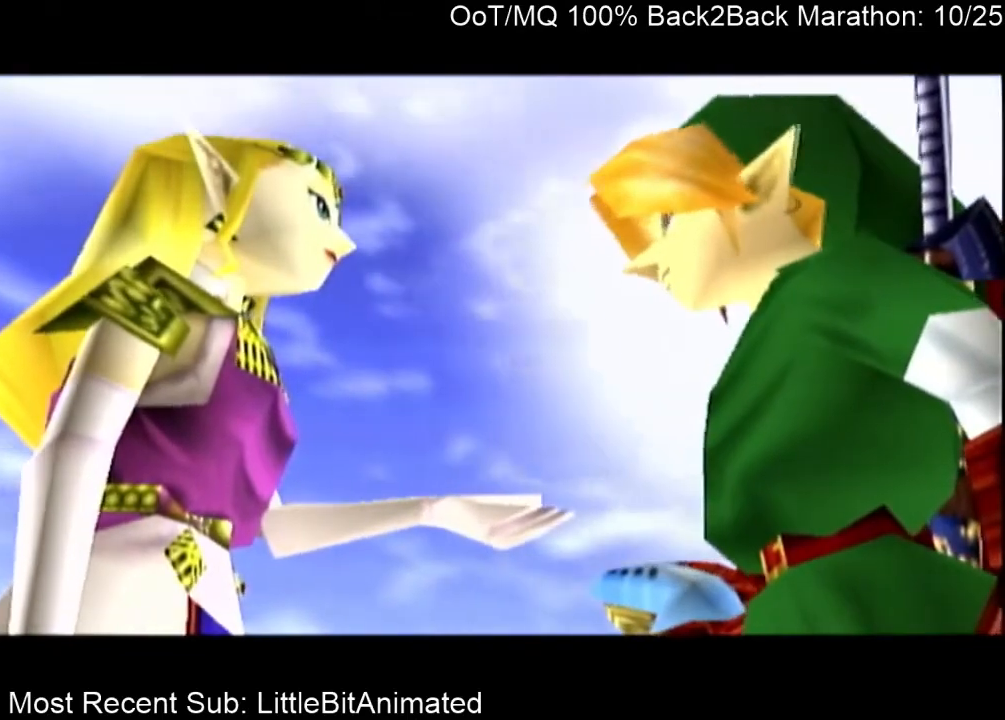
{"buttons": ["B"], "left_stick": "center", "right_stick": "center", "events": [[33, "B", "down"], [67, "A", "down"], [67, "B", "up"], [167, "A", "up"], [200, "B", "down"], [233, "A", "down"], [233, "B", "up"], [300, "A", "up"], [367, "A", "down"], [467, "A", "up"], [500, "B", "down"]]}
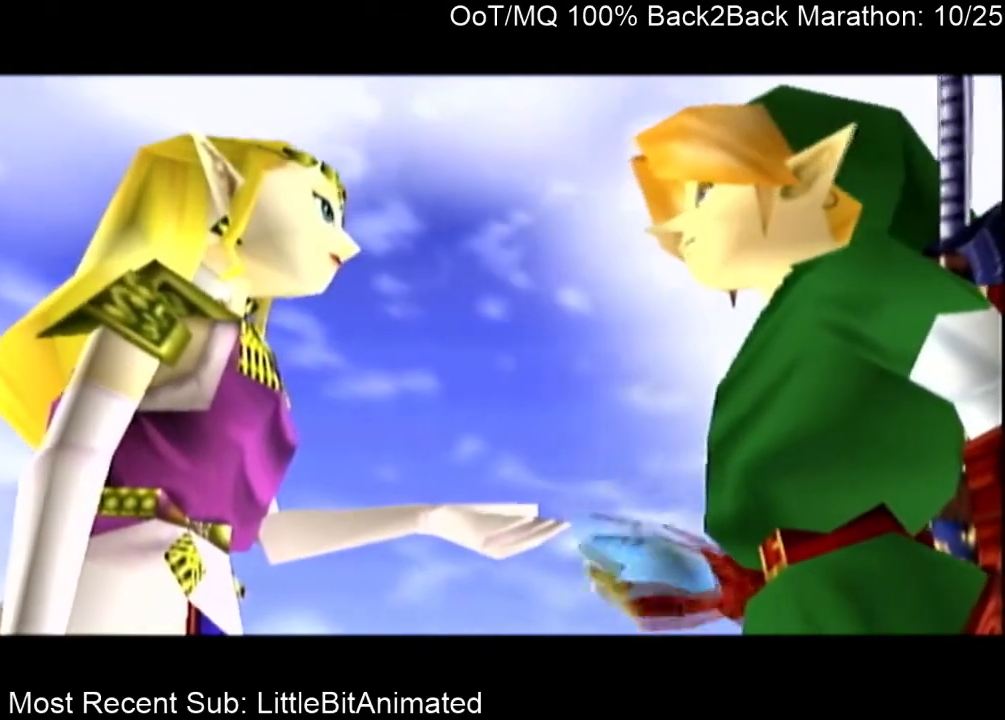
{"buttons": ["B"], "left_stick": "center", "right_stick": "center", "events": [[33, "B", "up"], [67, "A", "down"], [133, "A", "up"], [167, "B", "down"], [200, "B", "up"], [233, "A", "down"], [267, "A", "up"], [333, "B", "down"], [400, "B", "up"], [467, "B", "down"]]}
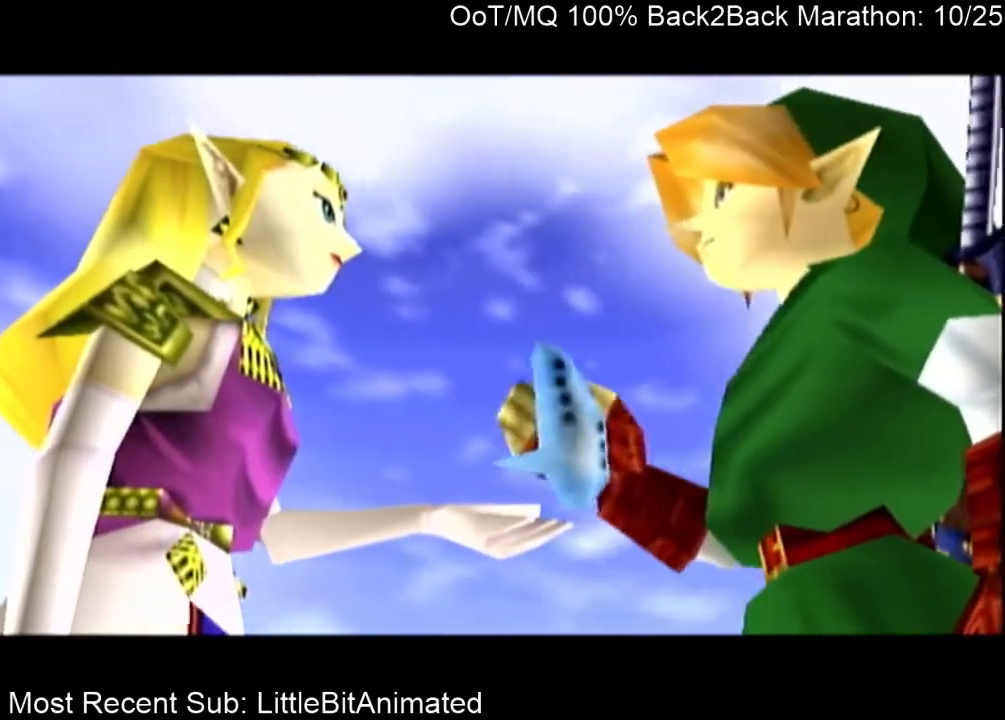
{"buttons": ["A"], "left_stick": "center", "right_stick": "center", "events": [[33, "A", "down"], [33, "B", "up"], [100, "A", "up"], [167, "B", "down"], [200, "A", "down"], [200, "B", "up"], [267, "A", "up"], [300, "B", "down"], [400, "B", "up"], [467, "B", "down"], [500, "A", "down"], [500, "B", "up"]]}
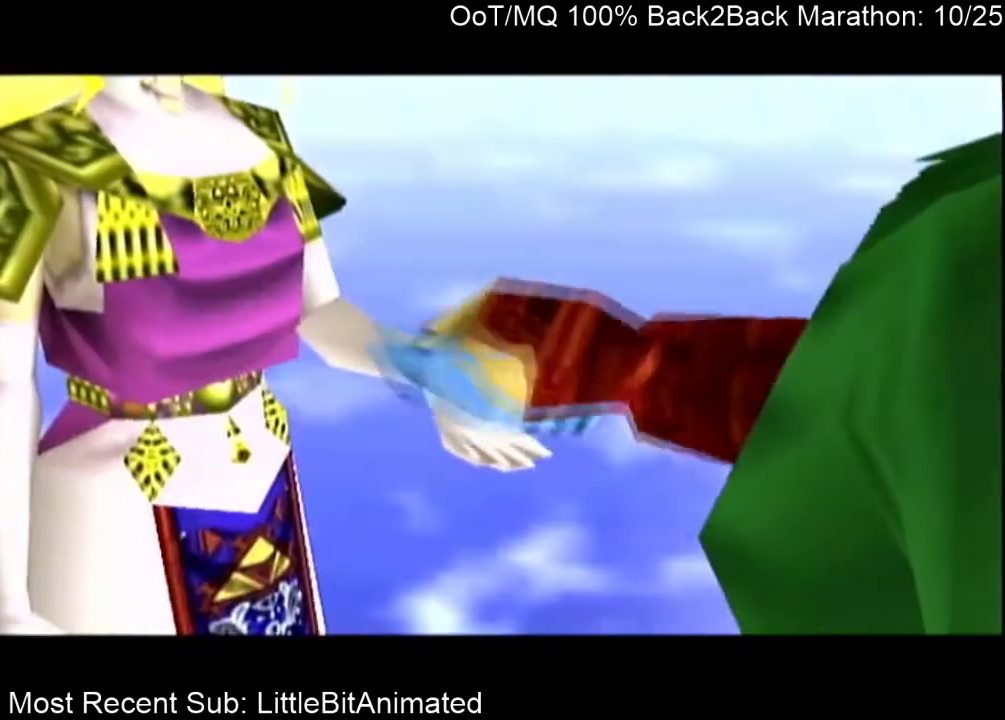
{"buttons": ["A"], "left_stick": "center", "right_stick": "center", "events": [[100, "A", "up"], [133, "B", "down"], [167, "B", "up"], [200, "A", "down"], [233, "A", "up"], [267, "B", "down"], [367, "A", "down"], [367, "B", "up"], [400, "A", "up"], [433, "B", "down"], [467, "B", "up"], [500, "A", "down"]]}
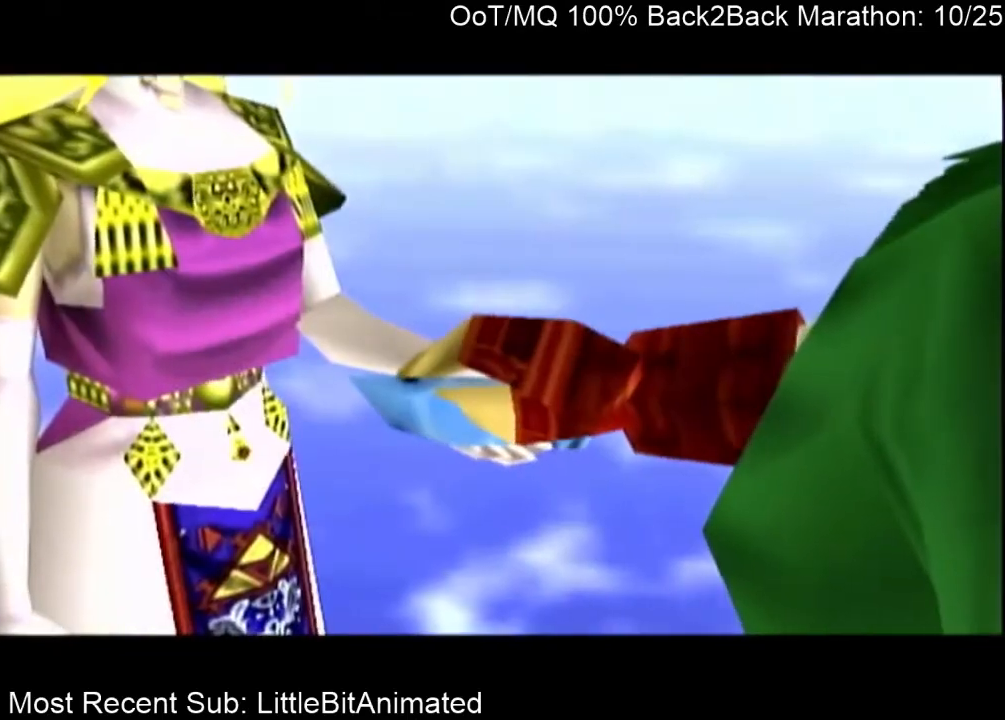
{"buttons": ["A"], "left_stick": "center", "right_stick": "center", "events": [[67, "A", "up"], [133, "A", "down"], [133, "B", "down"], [167, "B", "up"], [233, "A", "up"], [233, "B", "down"], [333, "A", "down"], [333, "B", "up"], [400, "A", "up"], [400, "B", "down"], [433, "B", "up"], [467, "A", "down"]]}
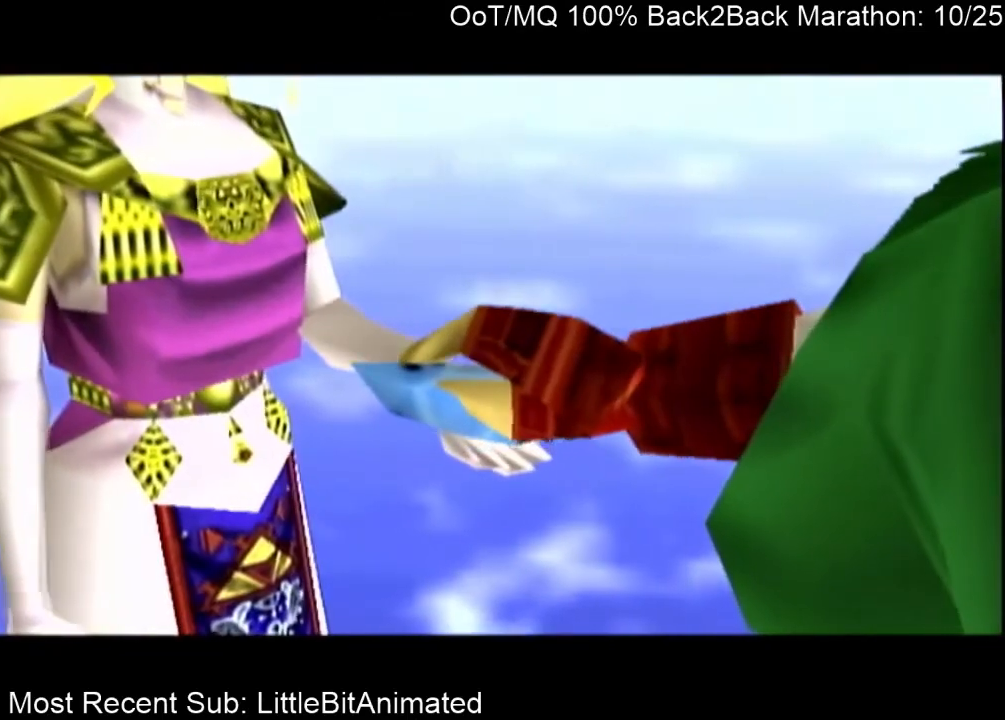
{"buttons": [], "left_stick": "center", "right_stick": "center", "events": [[33, "A", "up"], [67, "B", "down"], [100, "B", "up"], [133, "A", "down"], [167, "A", "up"], [233, "B", "down"], [300, "A", "down"], [300, "B", "up"], [367, "A", "up"], [400, "B", "down"], [433, "A", "down"], [433, "B", "up"], [500, "A", "up"]]}
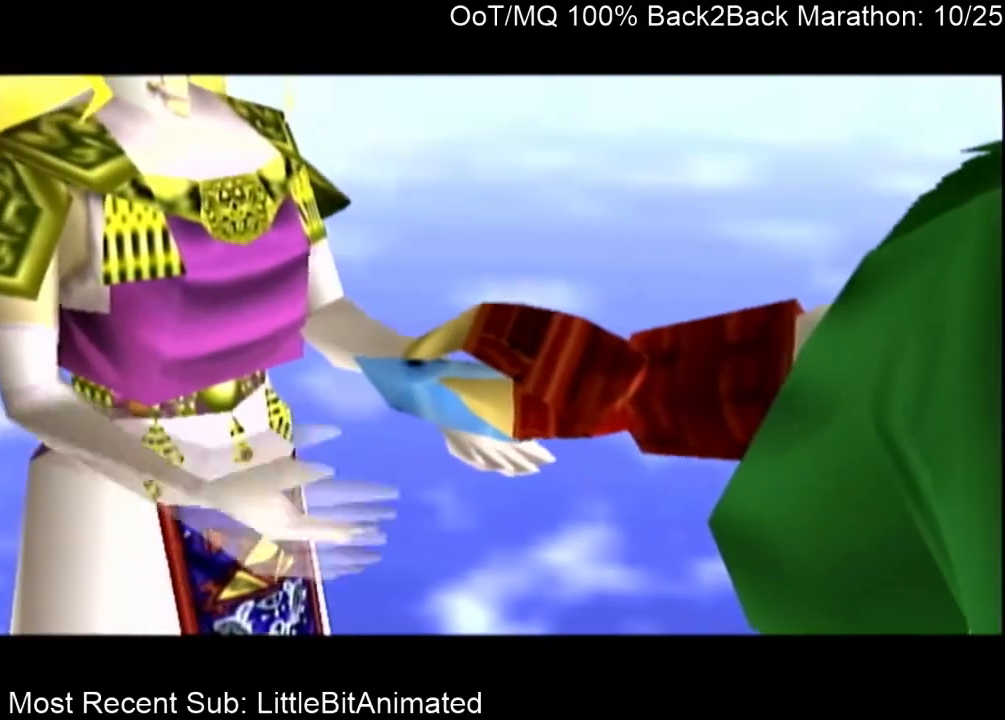
{"buttons": ["B"], "left_stick": "center", "right_stick": "center", "events": [[33, "B", "down"], [100, "A", "down"], [100, "B", "up"], [167, "A", "up"], [200, "B", "down"], [267, "A", "down"], [267, "B", "up"], [333, "A", "up"], [367, "B", "down"], [400, "A", "down"], [400, "B", "up"], [467, "A", "up"], [500, "B", "down"]]}
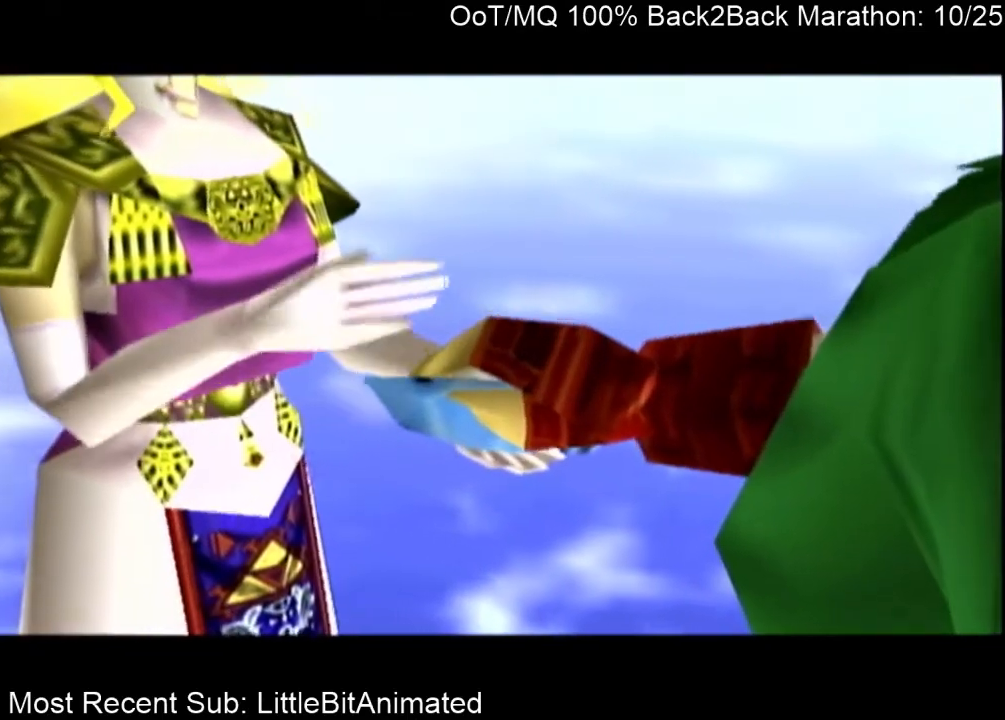
{"buttons": ["B"], "left_stick": "center", "right_stick": "center", "events": [[67, "A", "down"], [67, "B", "up"], [133, "A", "up"], [167, "B", "down"], [233, "A", "down"], [233, "B", "up"], [300, "A", "up"], [333, "B", "down"], [400, "A", "down"], [400, "B", "up"], [433, "A", "up"], [467, "B", "down"]]}
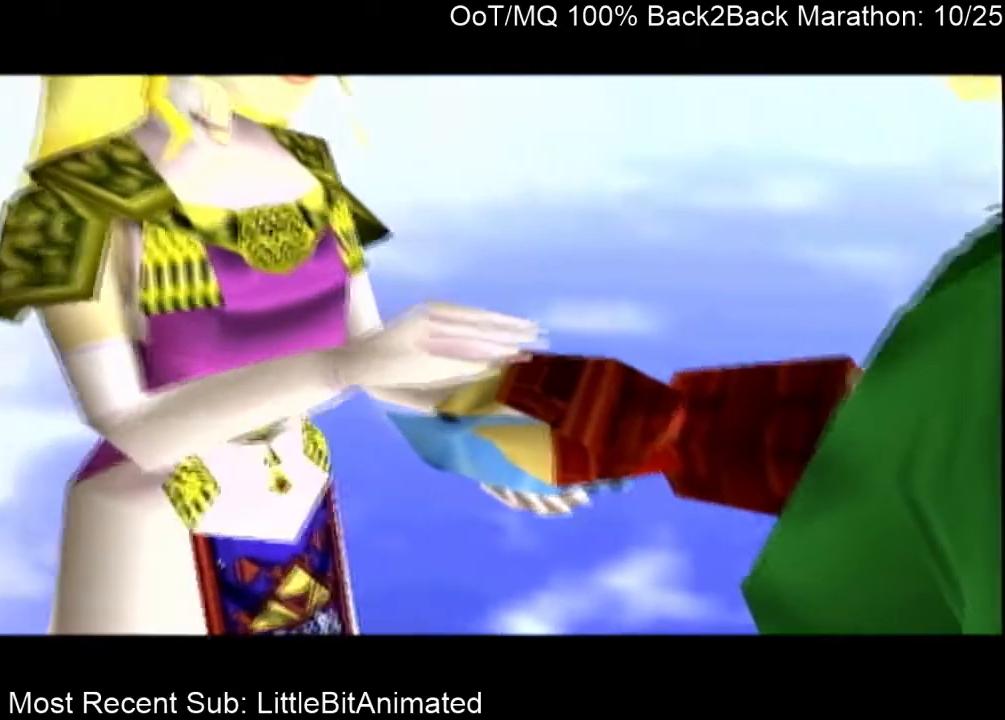
{"buttons": ["A"], "left_stick": "center", "right_stick": "center", "events": [[33, "A", "down"], [33, "B", "up"], [100, "A", "up"], [133, "B", "down"], [167, "A", "down"], [200, "B", "up"], [267, "A", "up"], [333, "A", "down"], [333, "B", "down"], [367, "B", "up"], [400, "A", "up"], [433, "B", "down"], [467, "A", "down"], [467, "B", "up"]]}
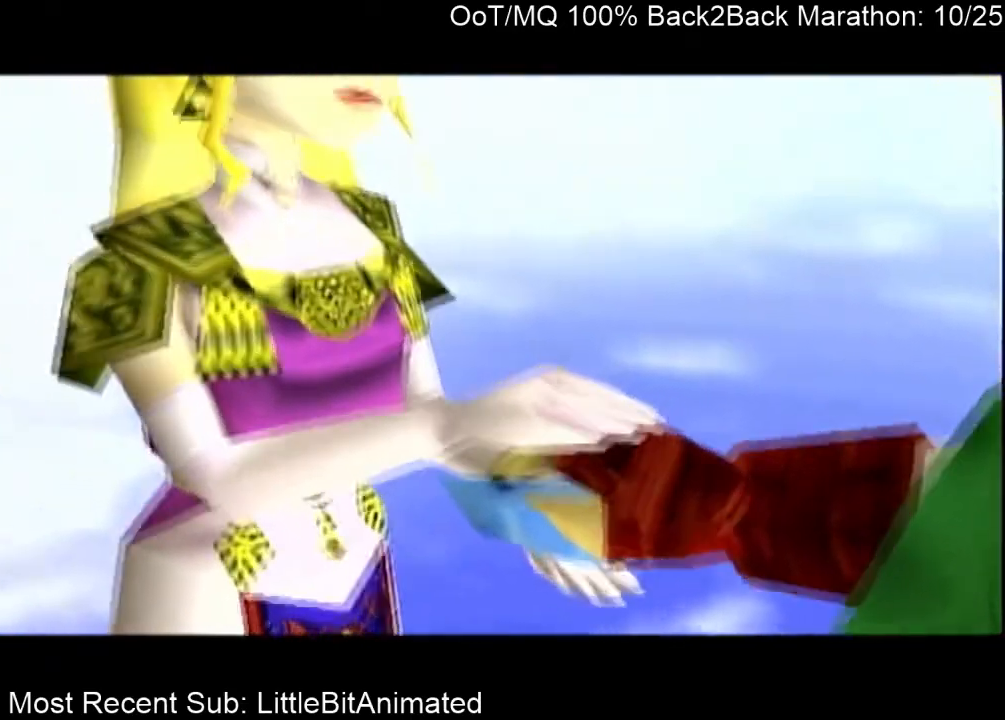
{"buttons": [], "left_stick": "center", "right_stick": "center", "events": [[67, "A", "up"], [100, "B", "down"], [133, "A", "down"], [167, "B", "up"], [200, "A", "up"], [267, "B", "down"], [300, "A", "down"], [300, "B", "up"], [367, "A", "up"], [433, "A", "down"], [433, "B", "down"], [467, "B", "up"], [500, "A", "up"]]}
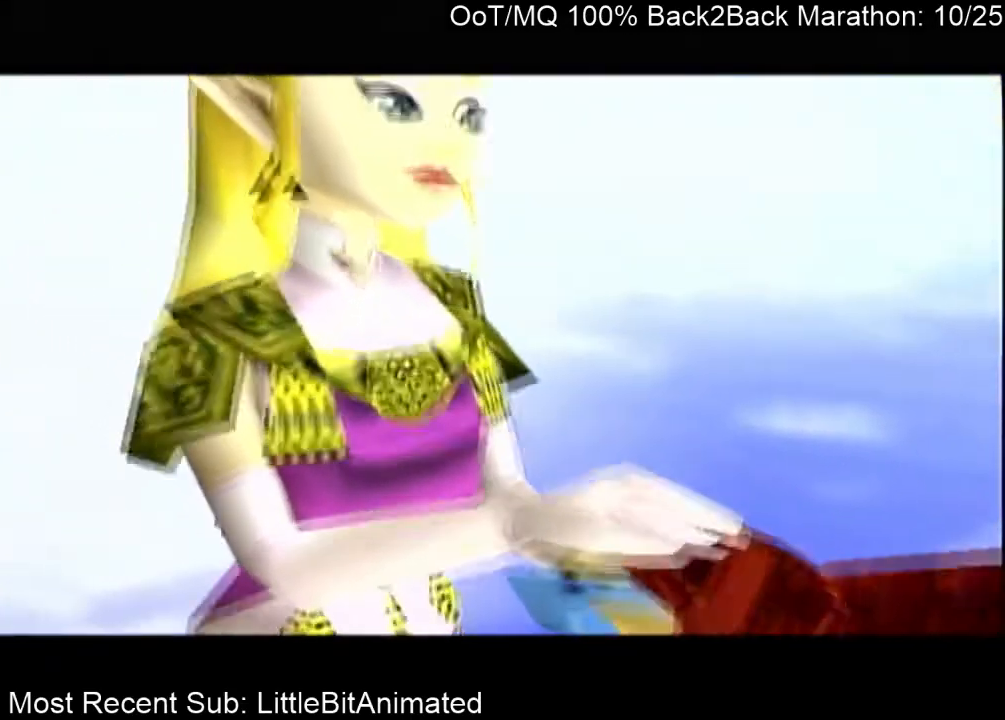
{"buttons": ["B"], "left_stick": "center", "right_stick": "center", "events": [[100, "A", "down"], [133, "A", "up"], [200, "B", "down"], [233, "A", "down"], [233, "B", "up"], [333, "A", "up"], [333, "B", "down"], [400, "A", "down"], [400, "B", "up"], [433, "A", "up"], [467, "B", "down"]]}
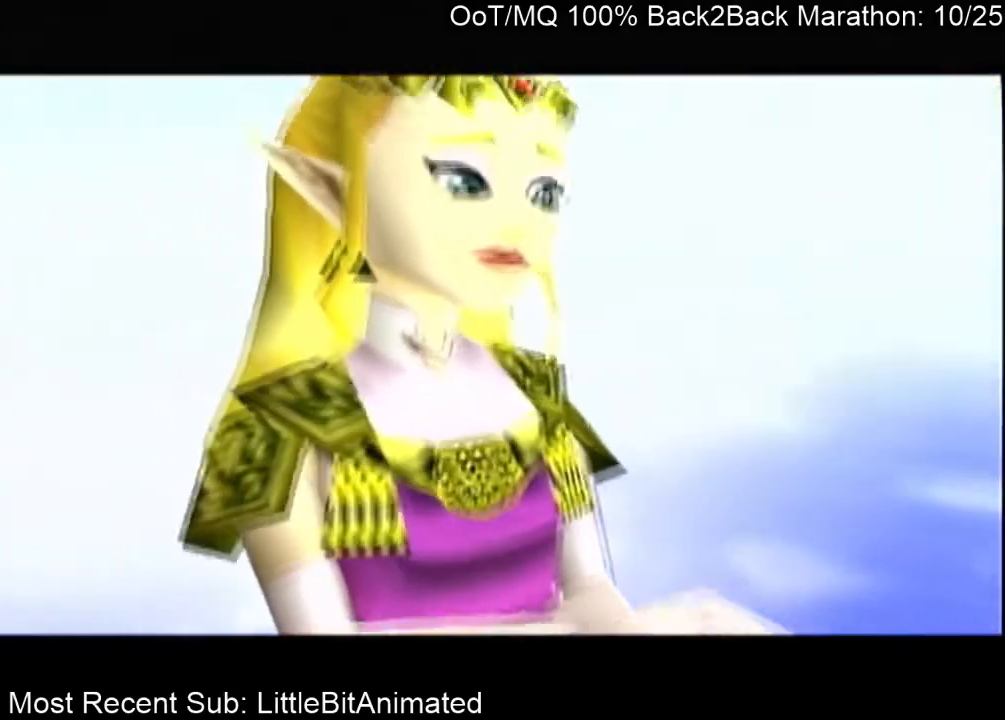
{"buttons": ["B"], "left_stick": "center", "right_stick": "center", "events": [[33, "A", "down"], [67, "B", "up"], [100, "A", "up"], [167, "B", "down"], [200, "A", "down"], [200, "B", "up"], [300, "A", "up"], [333, "B", "down"], [400, "B", "up"], [500, "B", "down"]]}
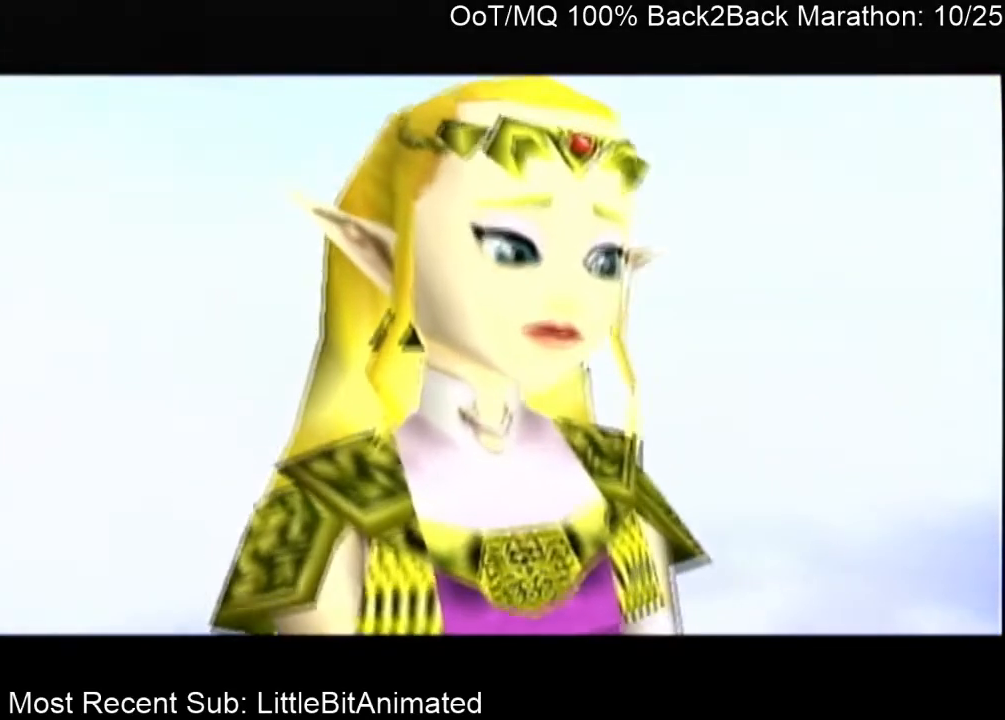
{"buttons": ["A"], "left_stick": "center", "right_stick": "center", "events": [[33, "A", "down"], [33, "B", "up"], [67, "A", "up"], [133, "B", "down"], [167, "A", "down"], [200, "B", "up"], [233, "A", "up"], [300, "B", "down"], [367, "A", "down"], [367, "B", "up"], [400, "A", "up"], [433, "B", "down"], [500, "A", "down"], [500, "B", "up"]]}
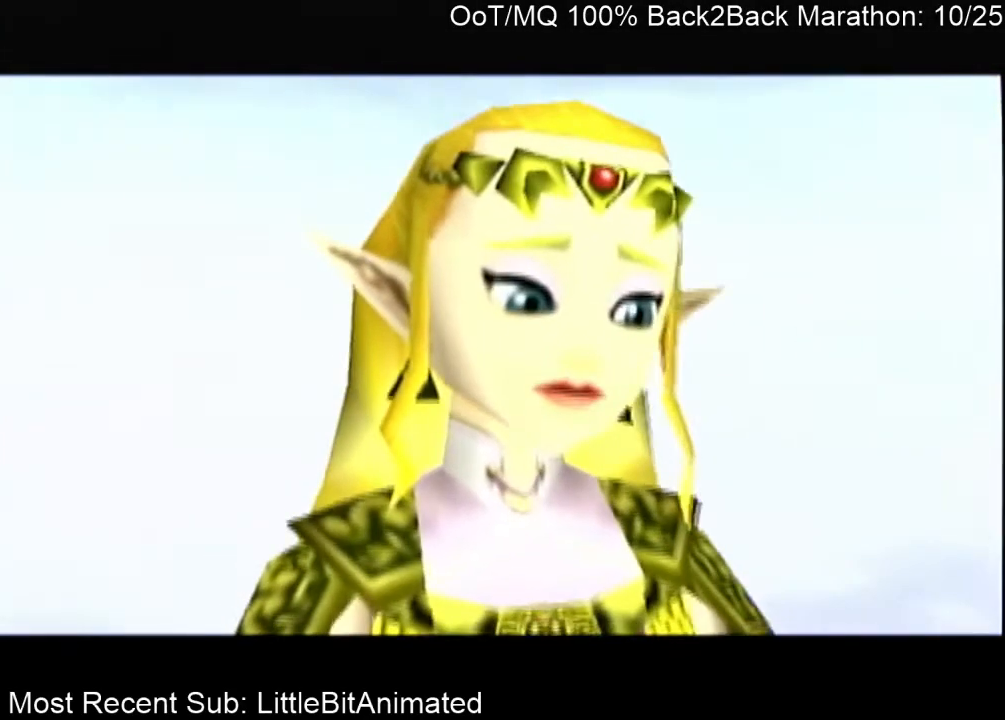
{"buttons": ["A"], "left_stick": "center", "right_stick": "center", "events": [[67, "A", "up"], [100, "B", "down"], [167, "A", "down"], [167, "B", "up"], [200, "A", "up"], [300, "B", "down"], [333, "A", "down"], [333, "B", "up"], [367, "A", "up"], [433, "B", "down"], [467, "A", "down"], [467, "B", "up"]]}
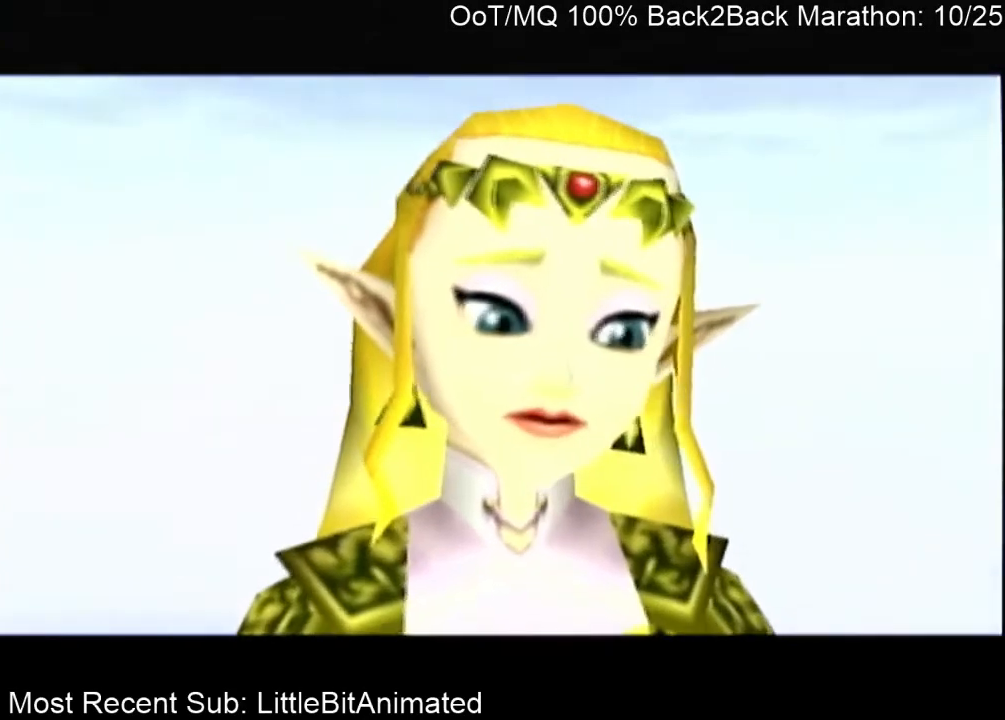
{"buttons": ["A"], "left_stick": "center", "right_stick": "center", "events": [[33, "A", "up"], [100, "B", "down"], [167, "A", "down"], [167, "B", "up"], [200, "A", "up"], [267, "B", "down"], [333, "A", "down"], [333, "B", "up"], [367, "A", "up"], [400, "B", "down"], [467, "A", "down"], [467, "B", "up"]]}
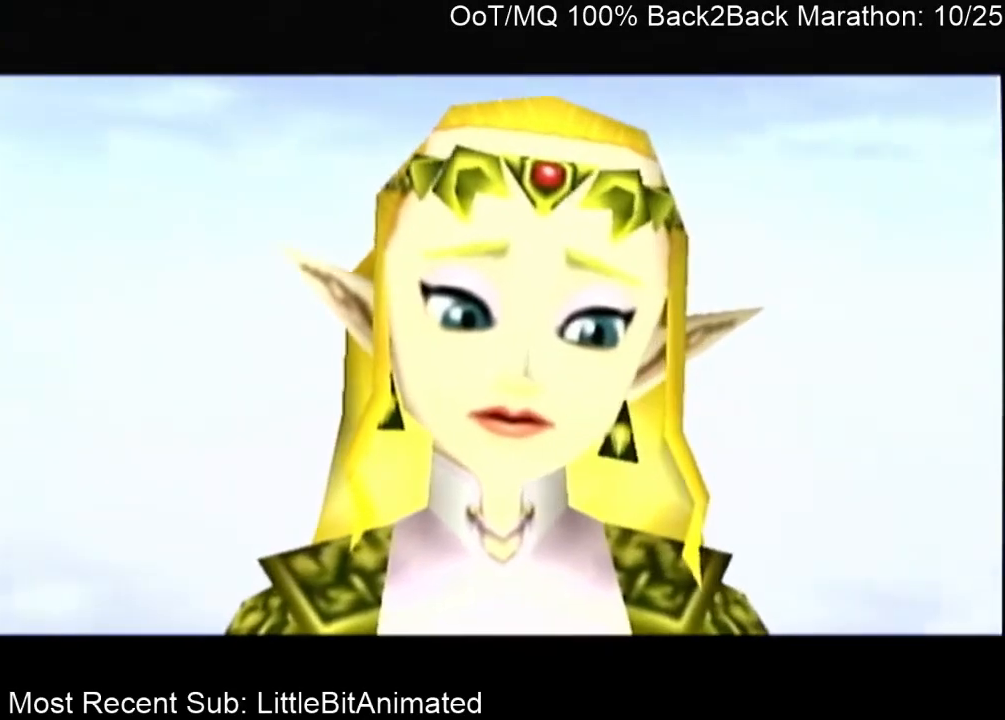
{"buttons": [], "left_stick": "center", "right_stick": "center", "events": [[33, "A", "up"], [67, "B", "down"], [100, "A", "down"], [133, "B", "up"], [200, "A", "up"], [233, "B", "down"], [300, "A", "down"], [300, "B", "up"], [333, "A", "up"], [400, "B", "down"], [433, "A", "down"], [433, "B", "up"], [500, "A", "up"]]}
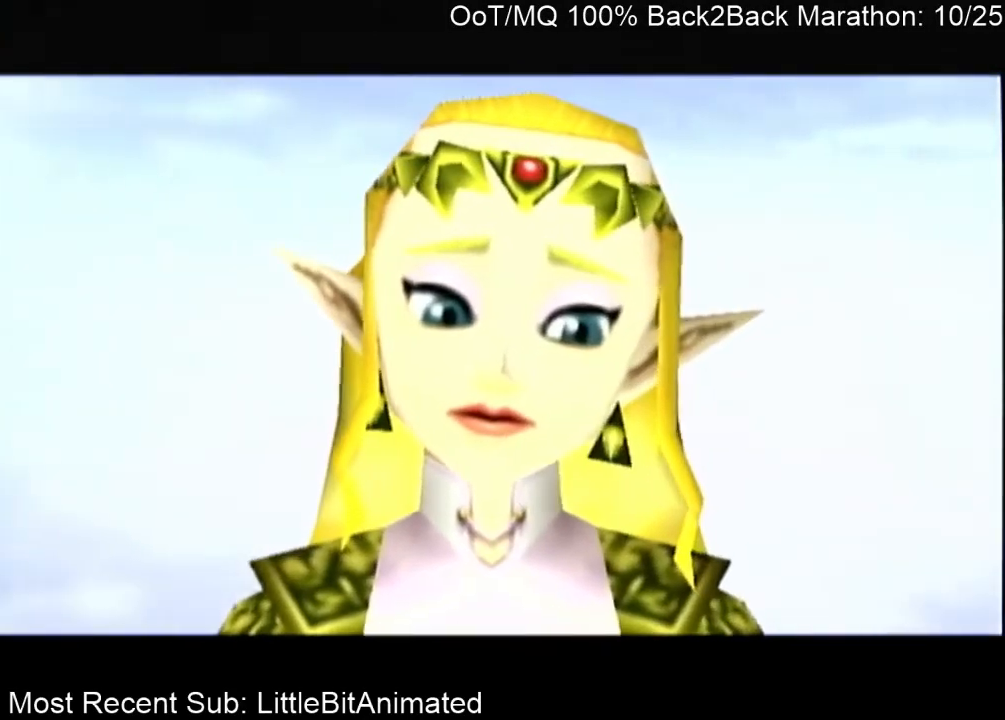
{"buttons": ["B"], "left_stick": "center", "right_stick": "center", "events": [[33, "B", "down"], [67, "A", "down"], [100, "B", "up"], [133, "A", "up"], [200, "B", "down"], [233, "A", "down"], [267, "B", "up"], [300, "A", "up"], [333, "B", "down"], [400, "B", "up"], [500, "B", "down"]]}